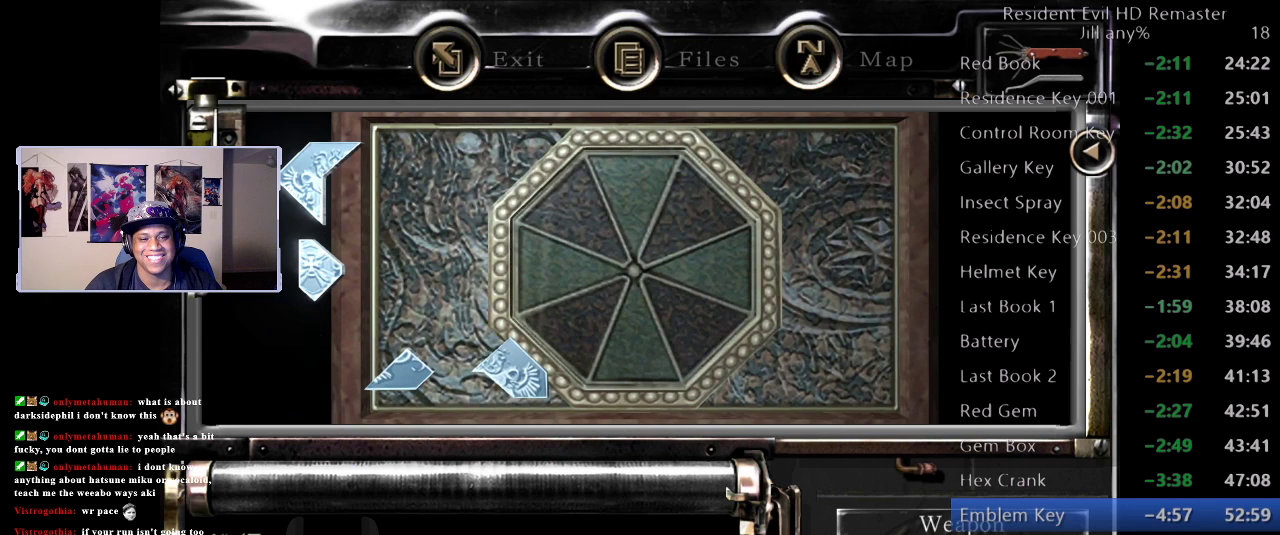
Gameplay with a controller (Xbox layout); each line is a JSON object with the inputs held at the frame after it. "events" lists button and stick changes between this image and that frame as [ms after this image, input, new state], when the widget could be followed in between.
{"buttons": [], "left_stick": "up-right", "right_stick": "center", "events": [[50, "A", "down"], [183, "A", "up"], [283, "left_stick", "up-right"]]}
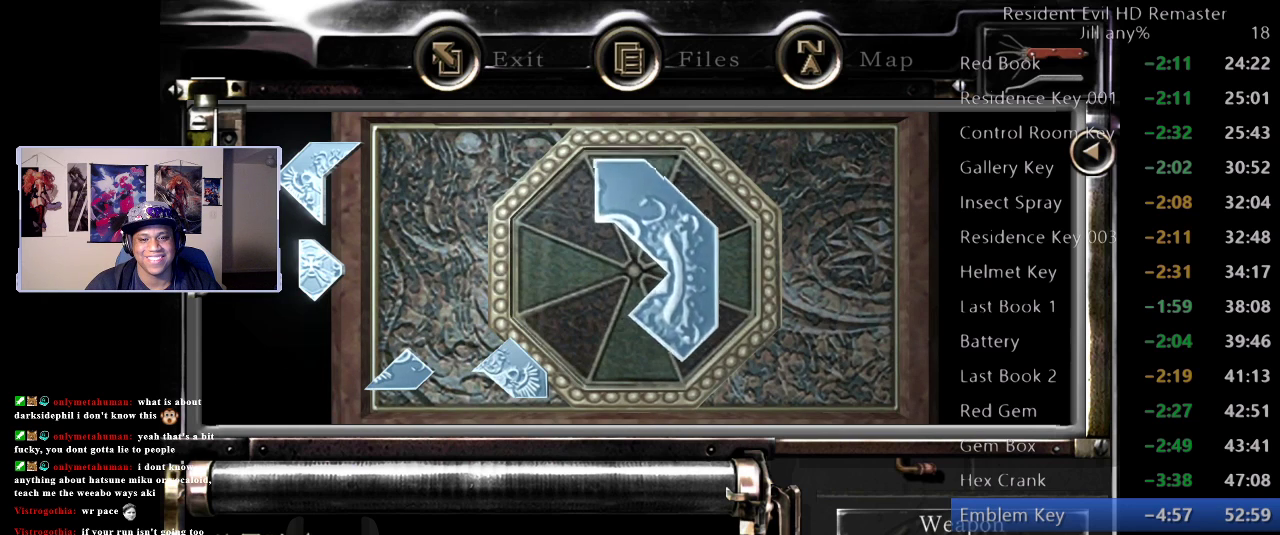
{"buttons": [], "left_stick": "center", "right_stick": "center", "events": [[67, "left_stick", "right"], [250, "left_stick", "center"], [300, "R1", "down"], [367, "R1", "up"]]}
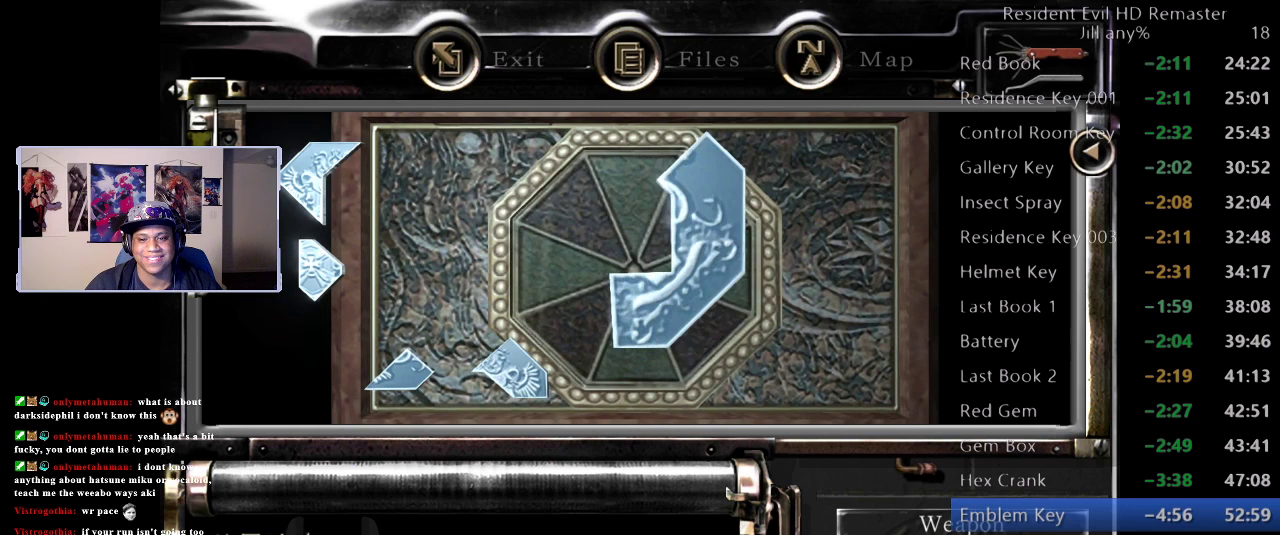
{"buttons": [], "left_stick": "center", "right_stick": "center", "events": [[50, "left_stick", "down"], [250, "left_stick", "center"], [383, "left_stick", "down"], [450, "left_stick", "down-left"], [500, "left_stick", "center"]]}
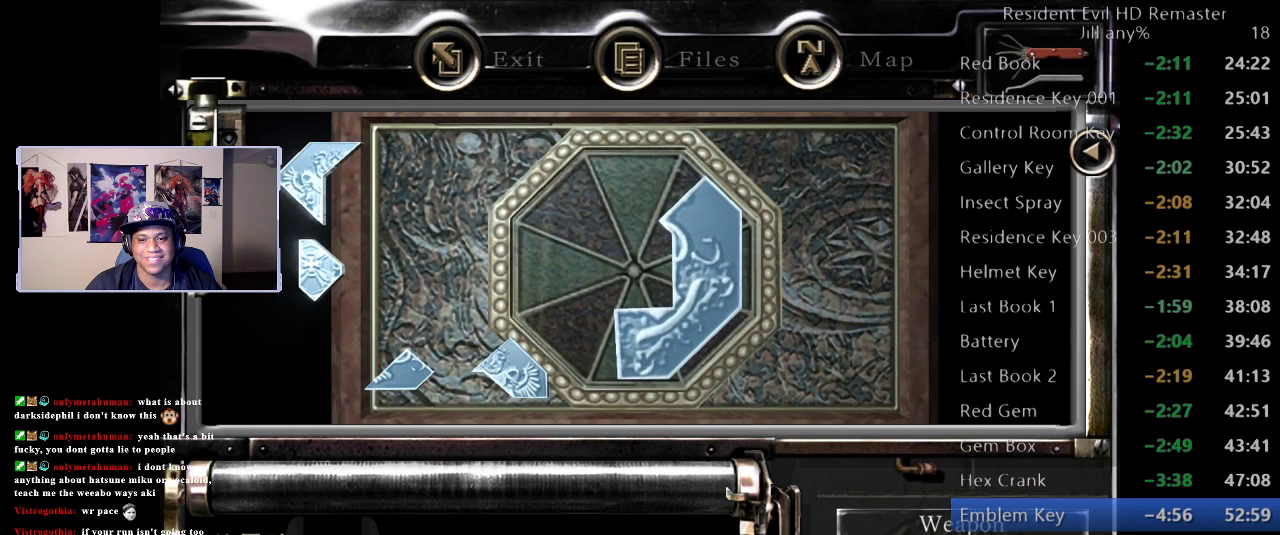
{"buttons": [], "left_stick": "center", "right_stick": "center", "events": [[217, "left_stick", "down-right"], [283, "left_stick", "center"]]}
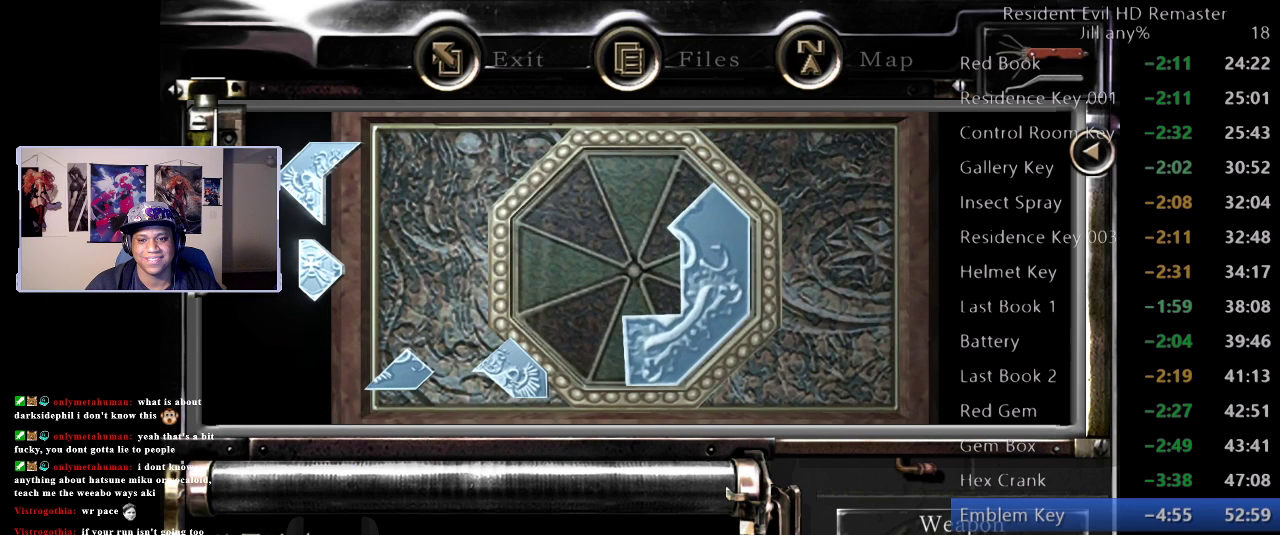
{"buttons": [], "left_stick": "center", "right_stick": "center", "events": [[133, "A", "down"], [250, "A", "up"]]}
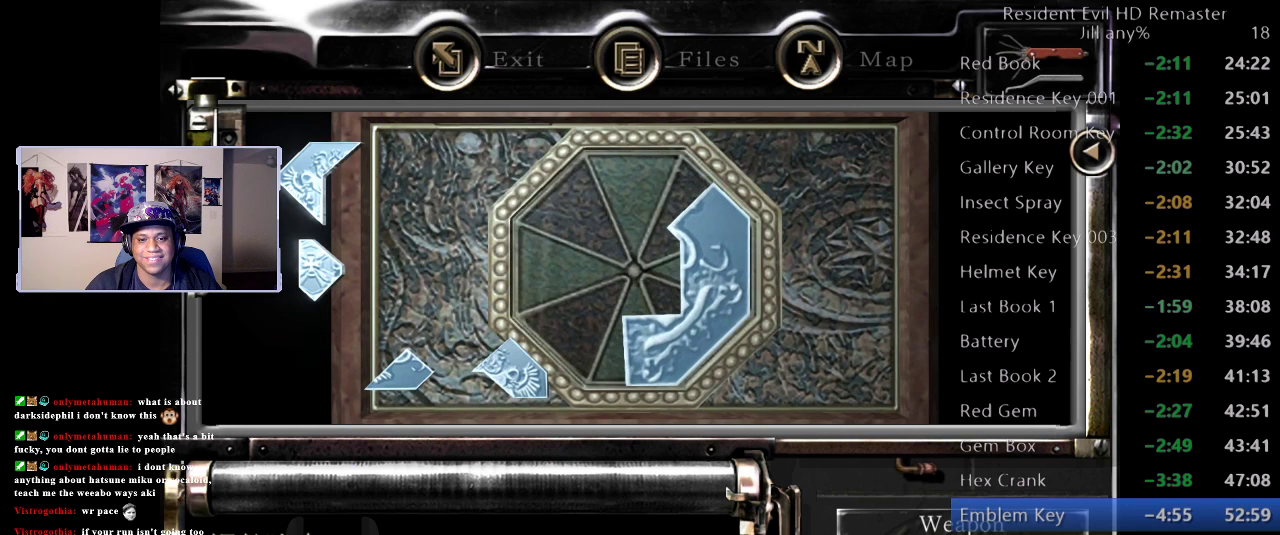
{"buttons": [], "left_stick": "center", "right_stick": "center", "events": [[33, "A", "down"], [150, "A", "up"]]}
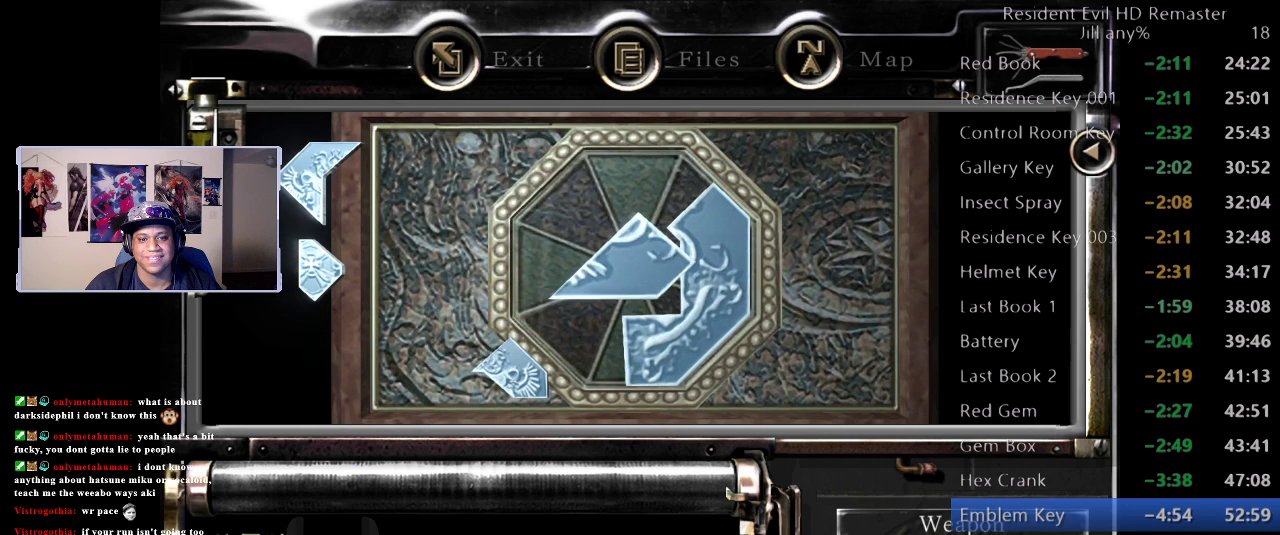
{"buttons": [], "left_stick": "down-left", "right_stick": "center", "events": [[200, "left_stick", "down-left"], [300, "R1", "down"], [417, "R1", "up"]]}
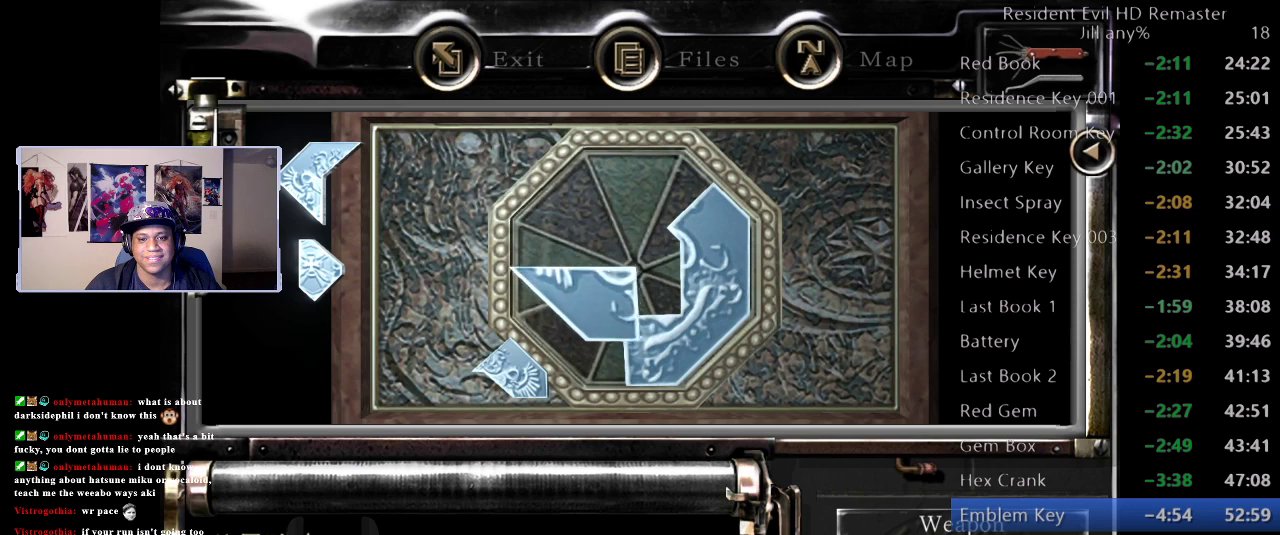
{"buttons": [], "left_stick": "center", "right_stick": "center", "events": [[200, "left_stick", "center"], [333, "left_stick", "down"], [467, "left_stick", "center"]]}
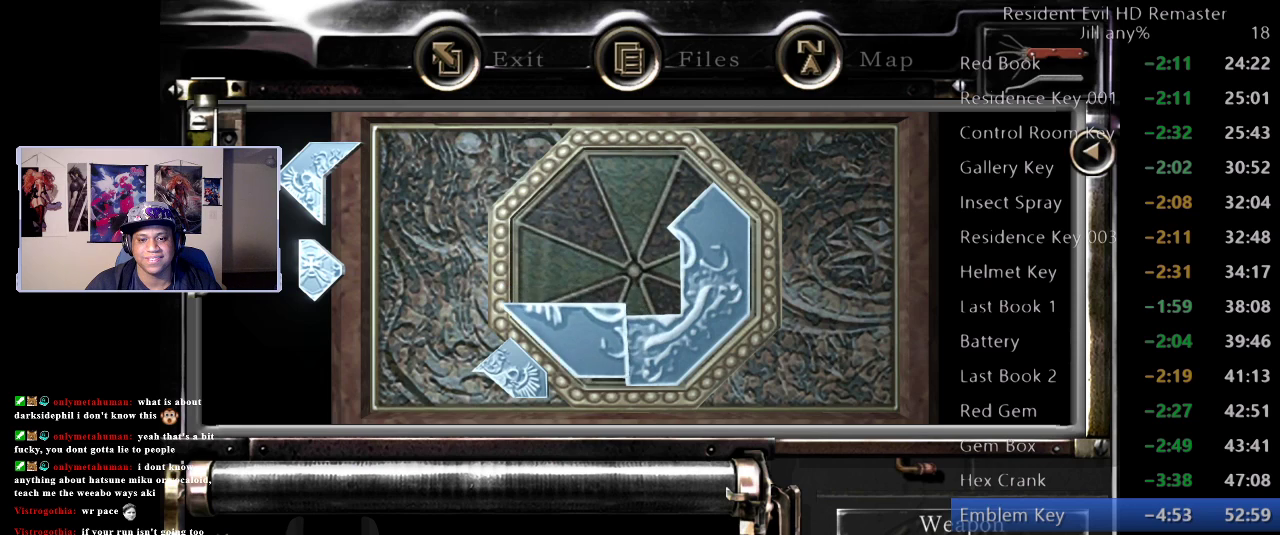
{"buttons": [], "left_stick": "up", "right_stick": "center", "events": [[150, "left_stick", "down"], [250, "left_stick", "center"], [400, "A", "down"], [433, "left_stick", "up"], [483, "A", "up"]]}
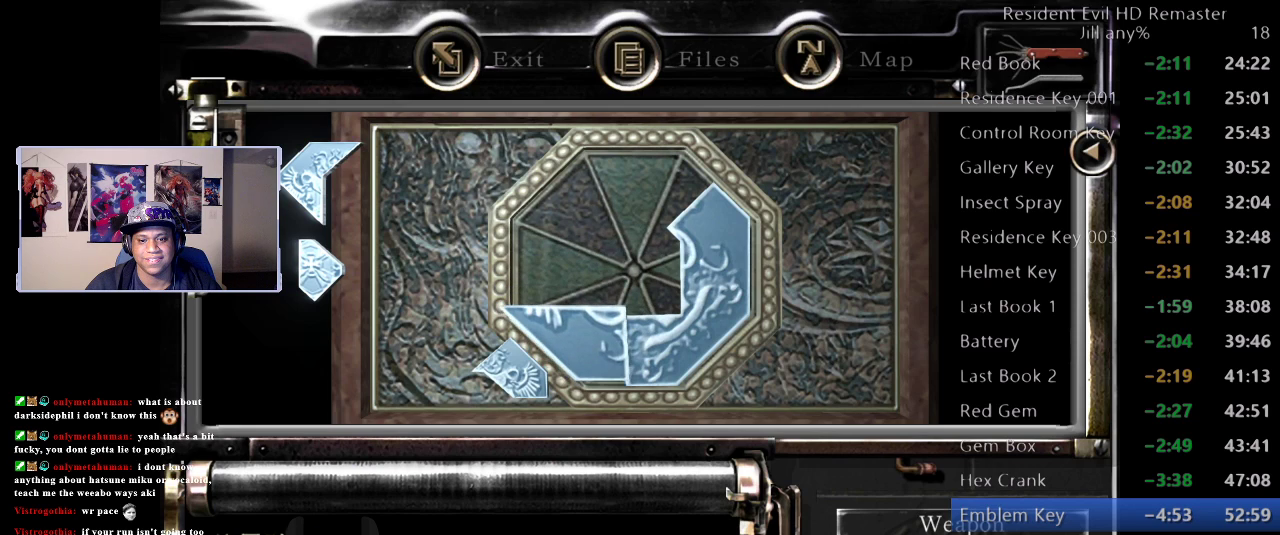
{"buttons": [], "left_stick": "center", "right_stick": "center", "events": [[33, "left_stick", "center"], [150, "A", "down"], [183, "left_stick", "left"], [217, "A", "up"], [300, "left_stick", "center"], [333, "B", "down"], [450, "B", "up"]]}
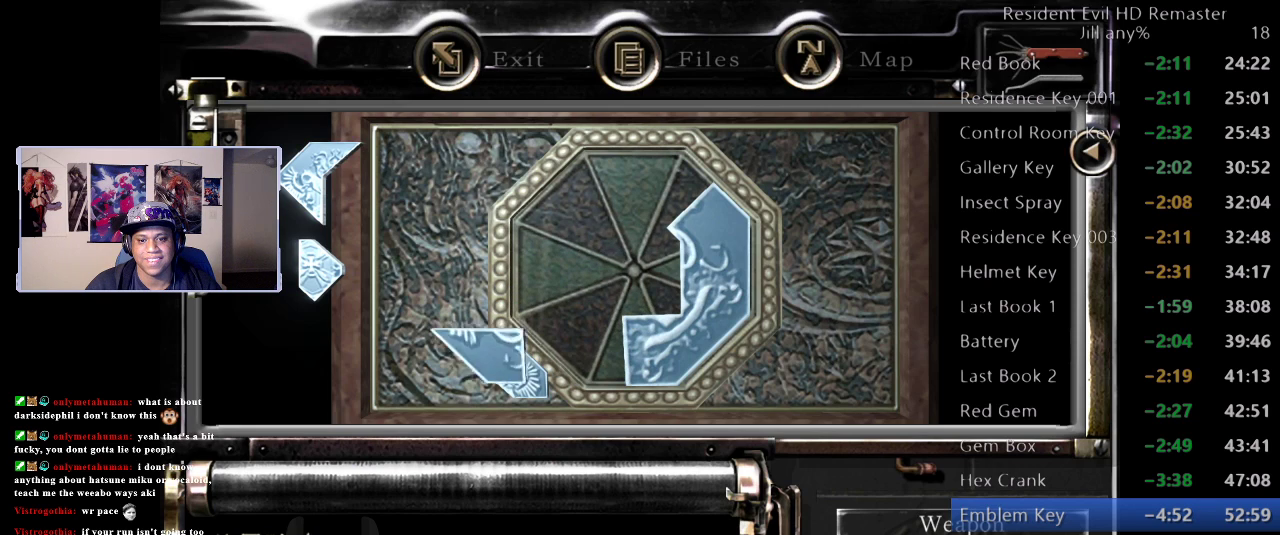
{"buttons": [], "left_stick": "center", "right_stick": "center", "events": [[217, "left_stick", "right"], [317, "left_stick", "center"]]}
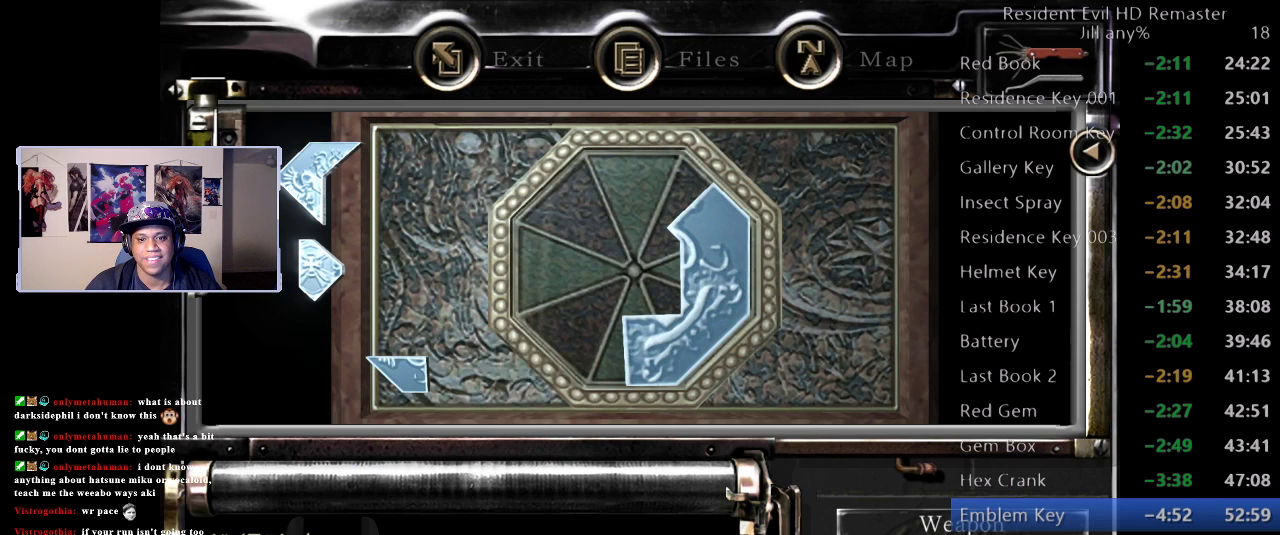
{"buttons": [], "left_stick": "center", "right_stick": "center", "events": [[100, "left_stick", "right"], [217, "left_stick", "center"]]}
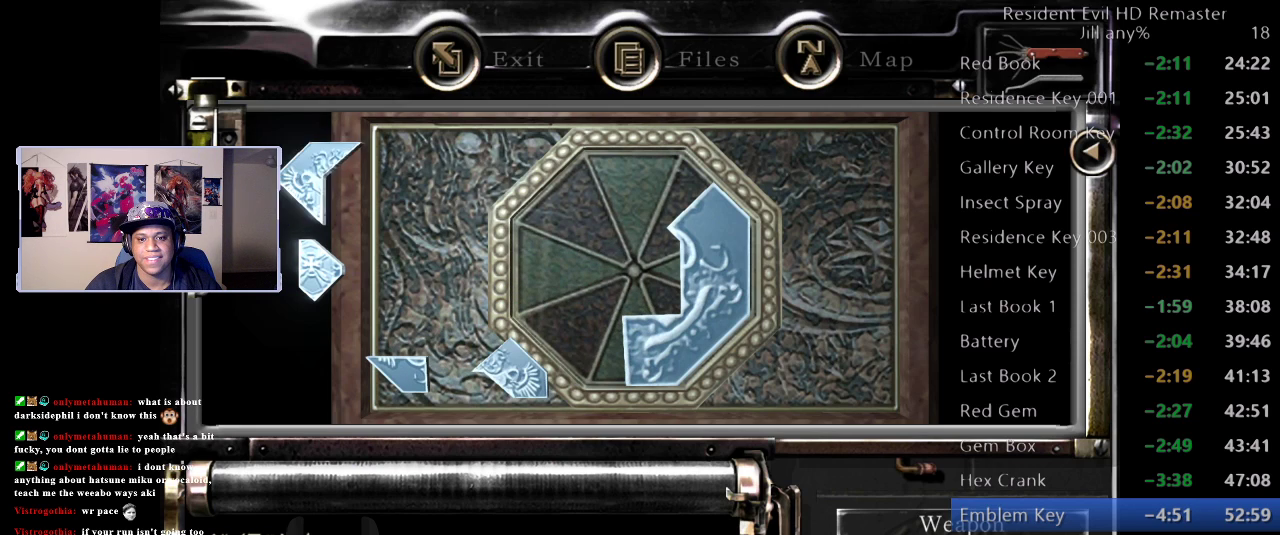
{"buttons": ["A"], "left_stick": "center", "right_stick": "center", "events": [[83, "left_stick", "down-right"], [183, "left_stick", "center"], [500, "A", "down"]]}
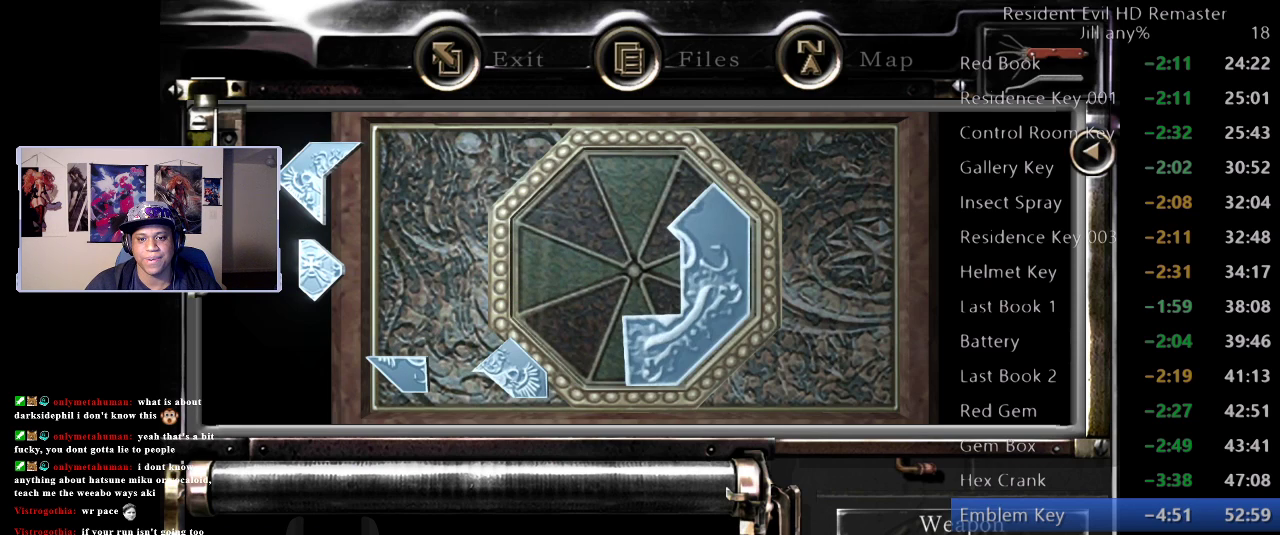
{"buttons": [], "left_stick": "center", "right_stick": "center", "events": [[83, "A", "up"], [333, "left_stick", "right"], [400, "left_stick", "center"]]}
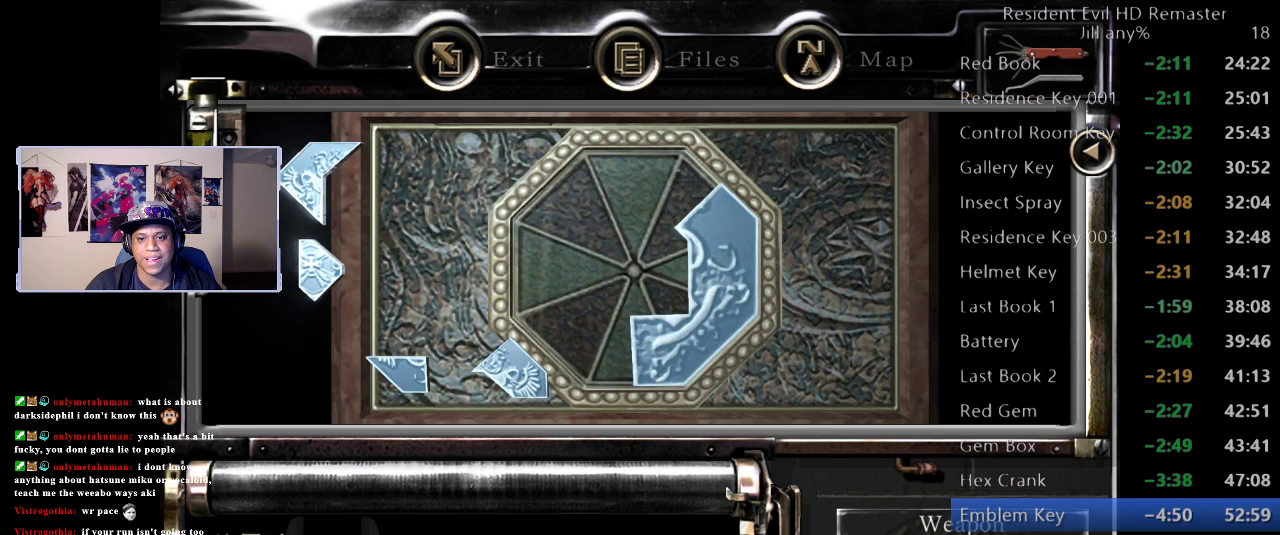
{"buttons": [], "left_stick": "left", "right_stick": "center", "events": [[333, "A", "down"], [467, "A", "up"], [483, "left_stick", "left"]]}
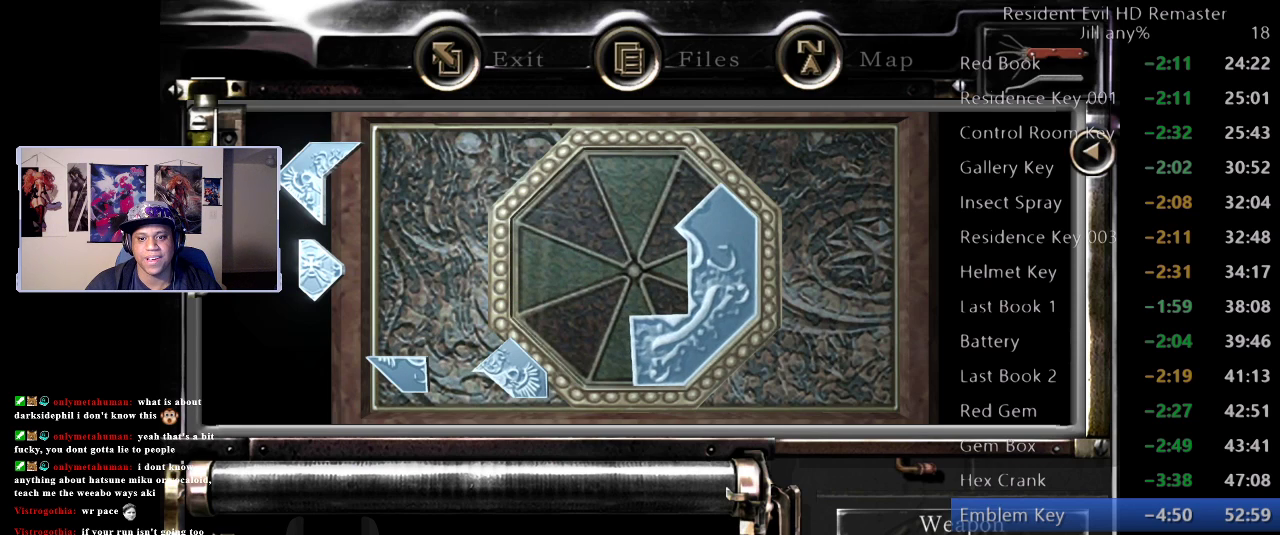
{"buttons": [], "left_stick": "center", "right_stick": "center", "events": [[83, "left_stick", "center"], [367, "left_stick", "down-right"], [417, "left_stick", "center"]]}
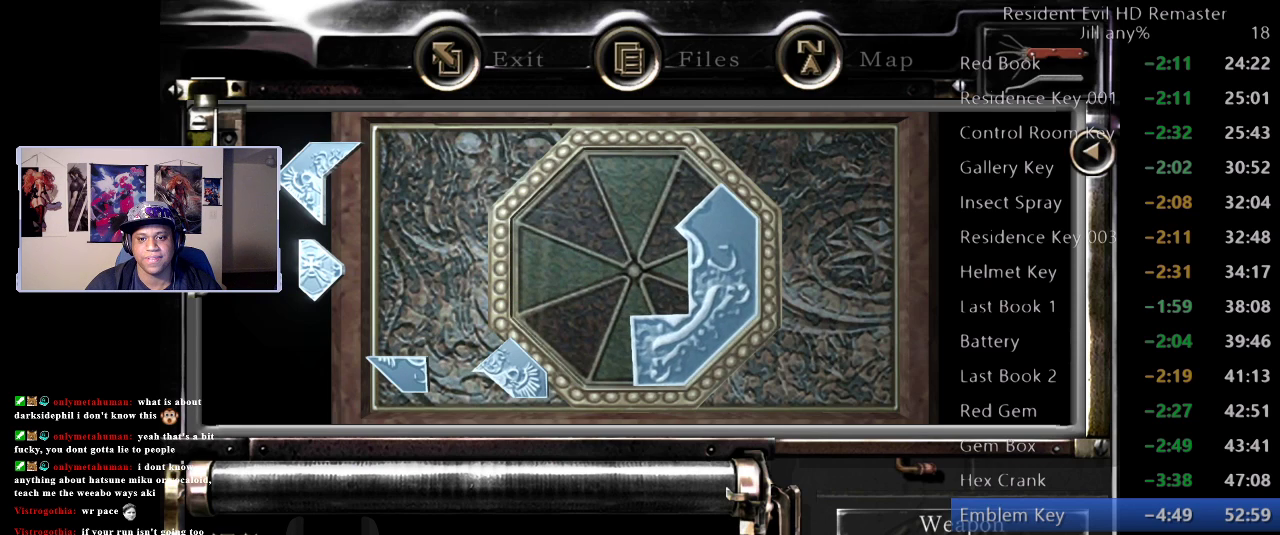
{"buttons": [], "left_stick": "center", "right_stick": "center", "events": [[50, "A", "down"], [150, "A", "up"], [350, "A", "down"], [433, "A", "up"]]}
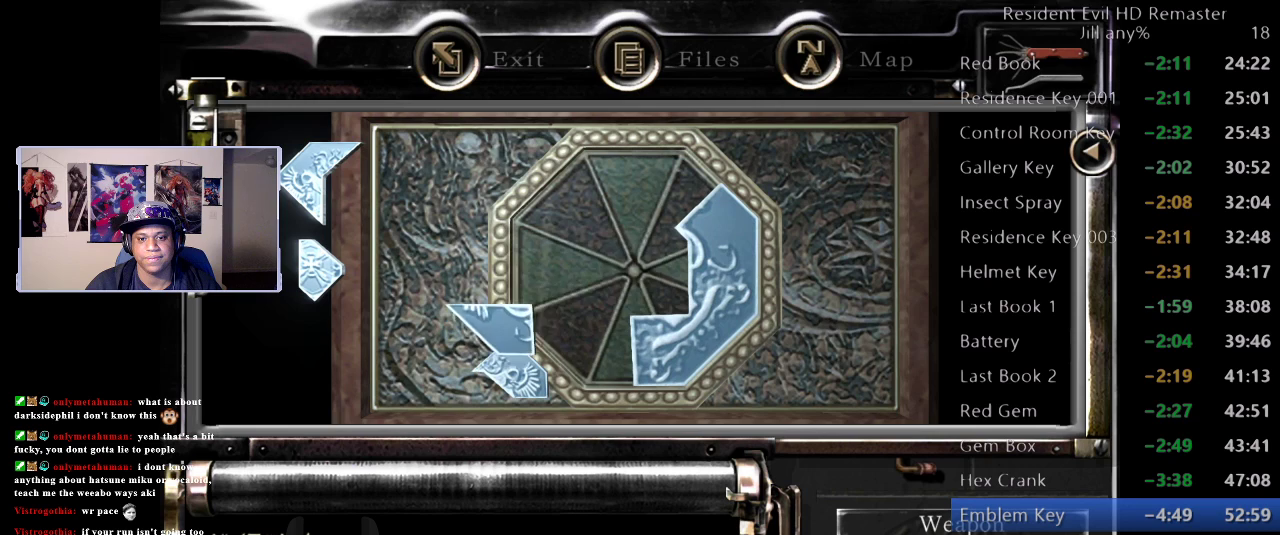
{"buttons": [], "left_stick": "down-left", "right_stick": "center", "events": [[300, "left_stick", "down"], [433, "left_stick", "down-left"]]}
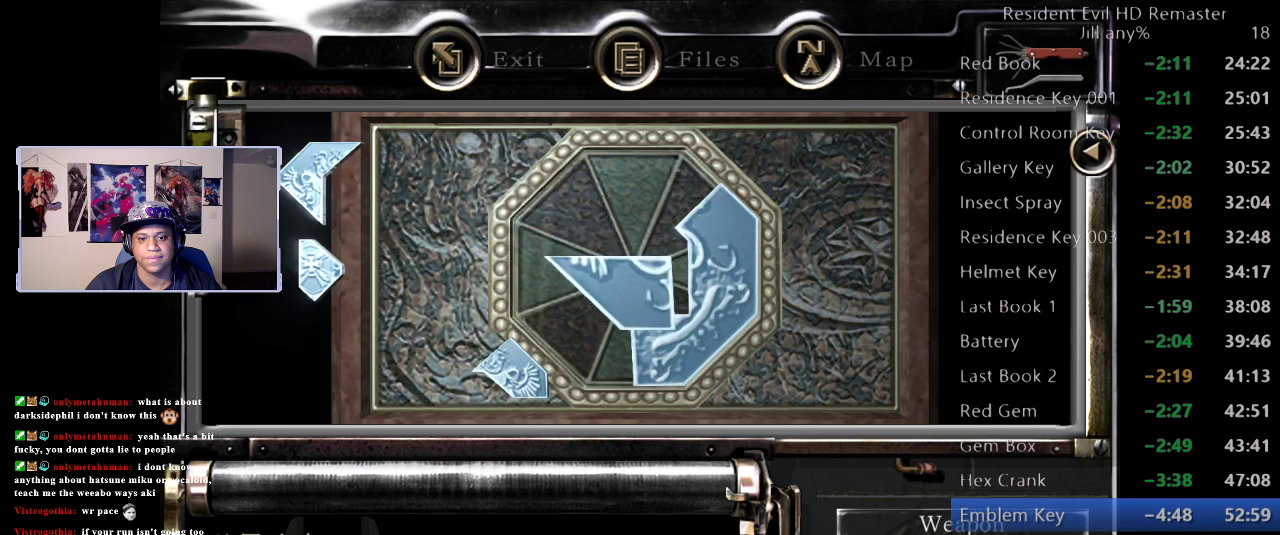
{"buttons": [], "left_stick": "center", "right_stick": "center", "events": [[467, "left_stick", "center"]]}
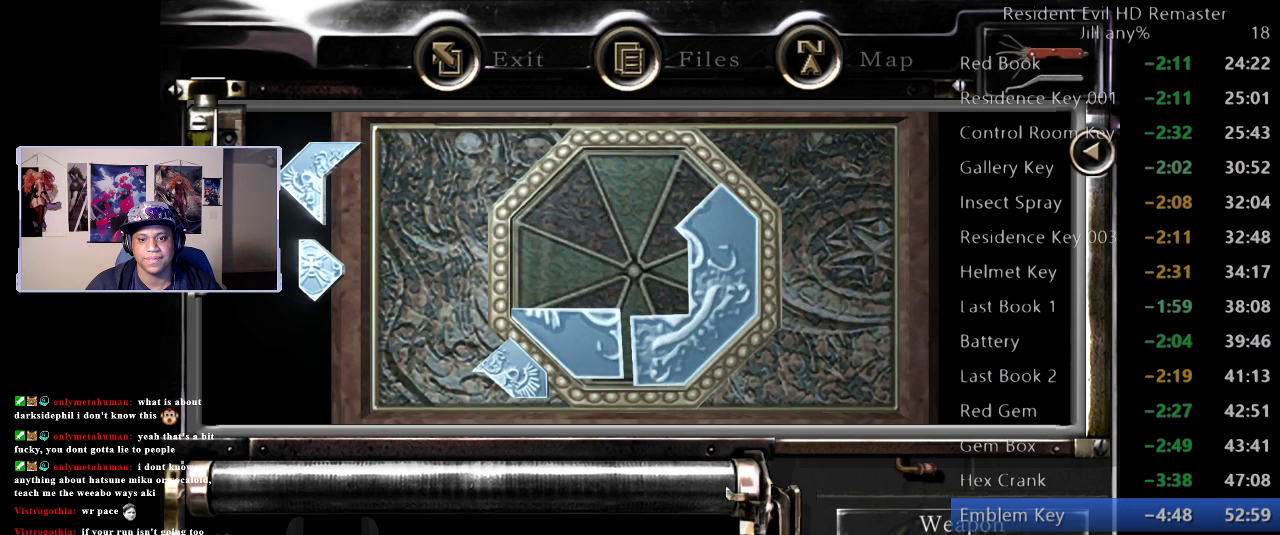
{"buttons": [], "left_stick": "center", "right_stick": "center", "events": [[133, "left_stick", "right"], [233, "left_stick", "center"], [383, "left_stick", "down"], [467, "left_stick", "center"]]}
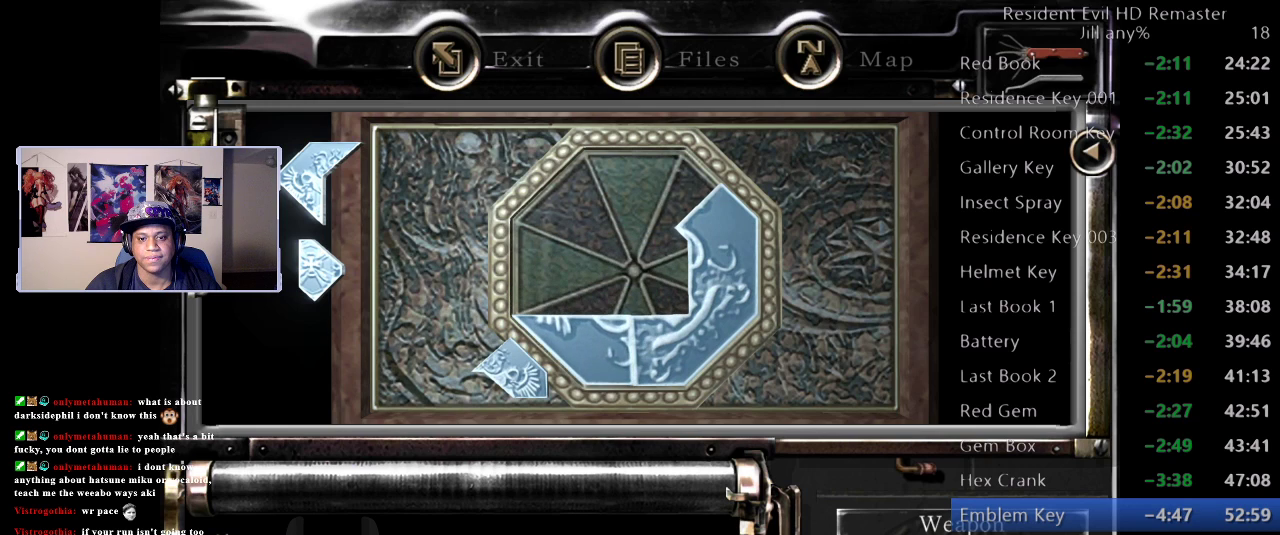
{"buttons": [], "left_stick": "center", "right_stick": "center", "events": [[133, "A", "down"], [267, "A", "up"]]}
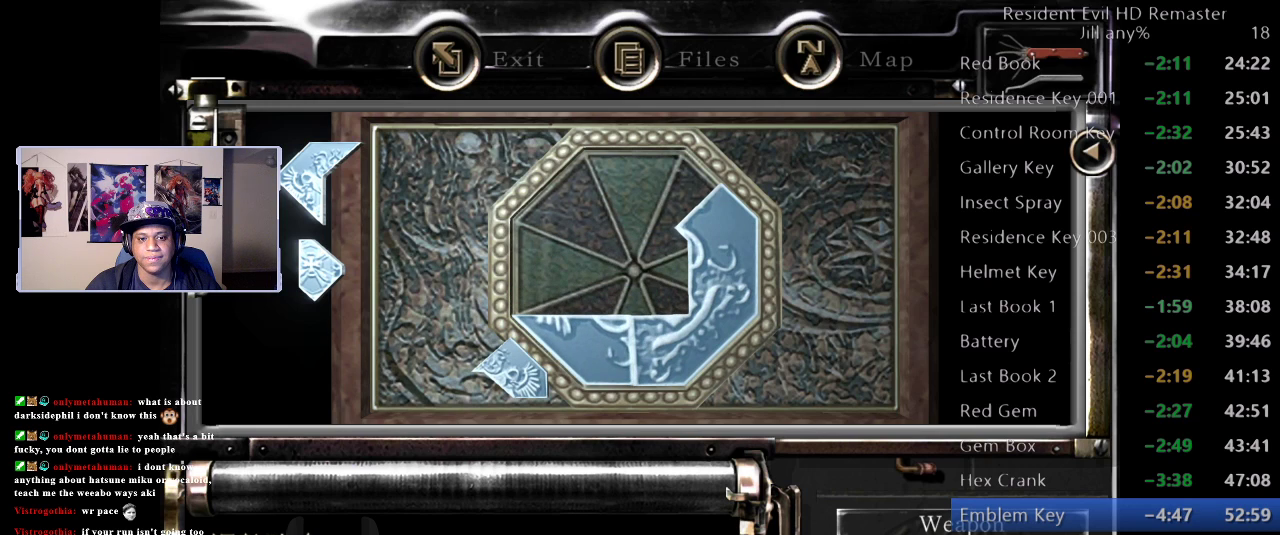
{"buttons": [], "left_stick": "center", "right_stick": "center", "events": [[33, "A", "down"], [150, "A", "up"]]}
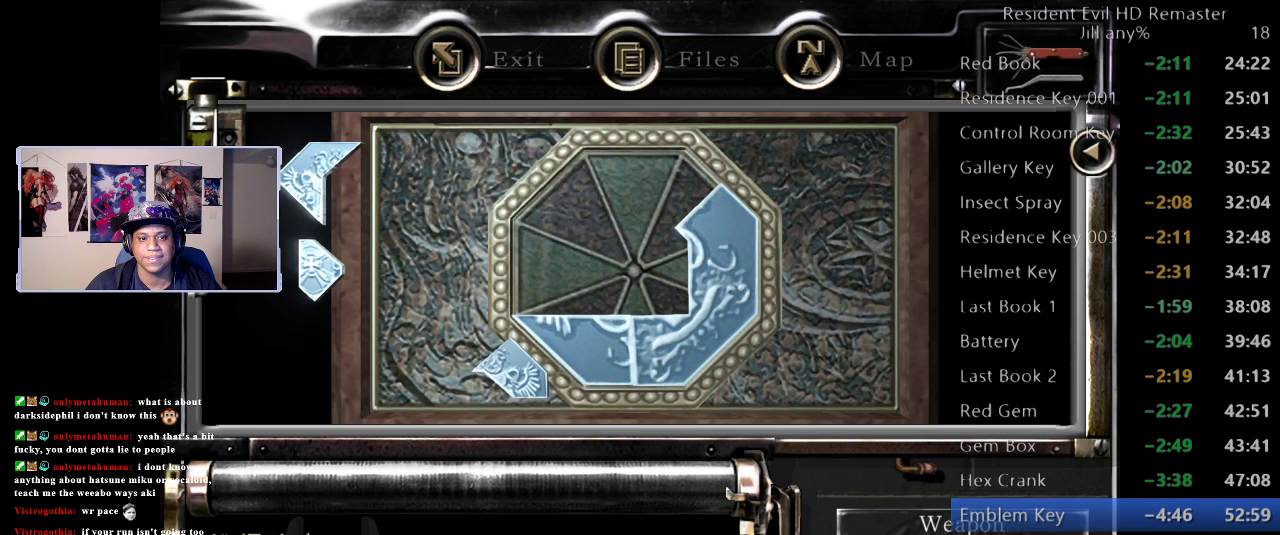
{"buttons": [], "left_stick": "left", "right_stick": "center", "events": [[83, "left_stick", "up-left"], [167, "left_stick", "center"], [400, "left_stick", "left"]]}
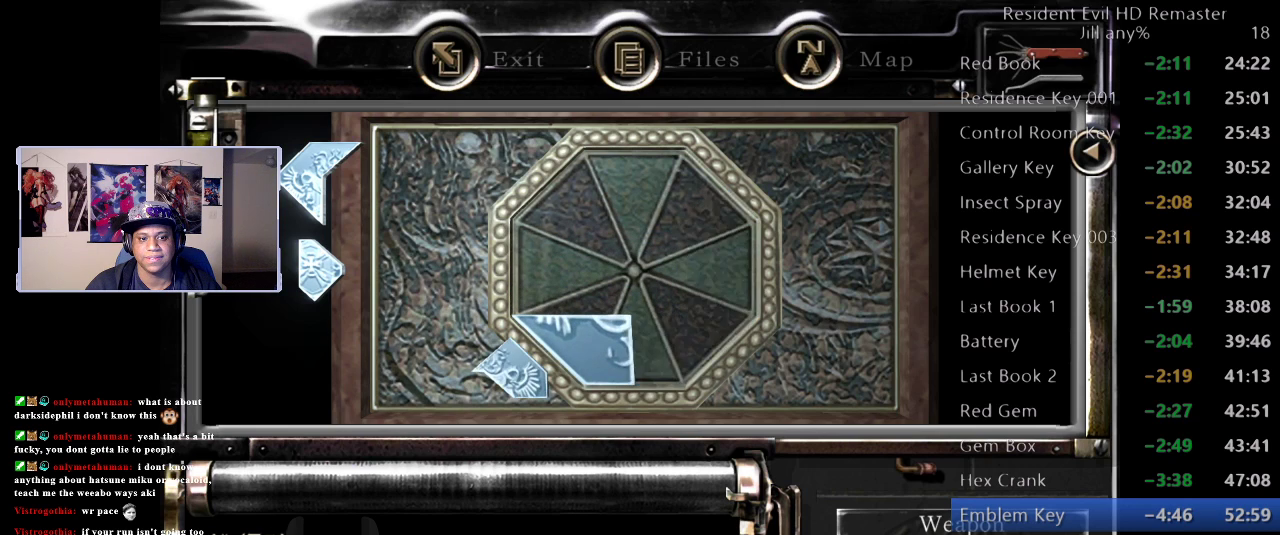
{"buttons": [], "left_stick": "center", "right_stick": "center", "events": [[33, "left_stick", "center"], [200, "left_stick", "left"], [317, "left_stick", "center"]]}
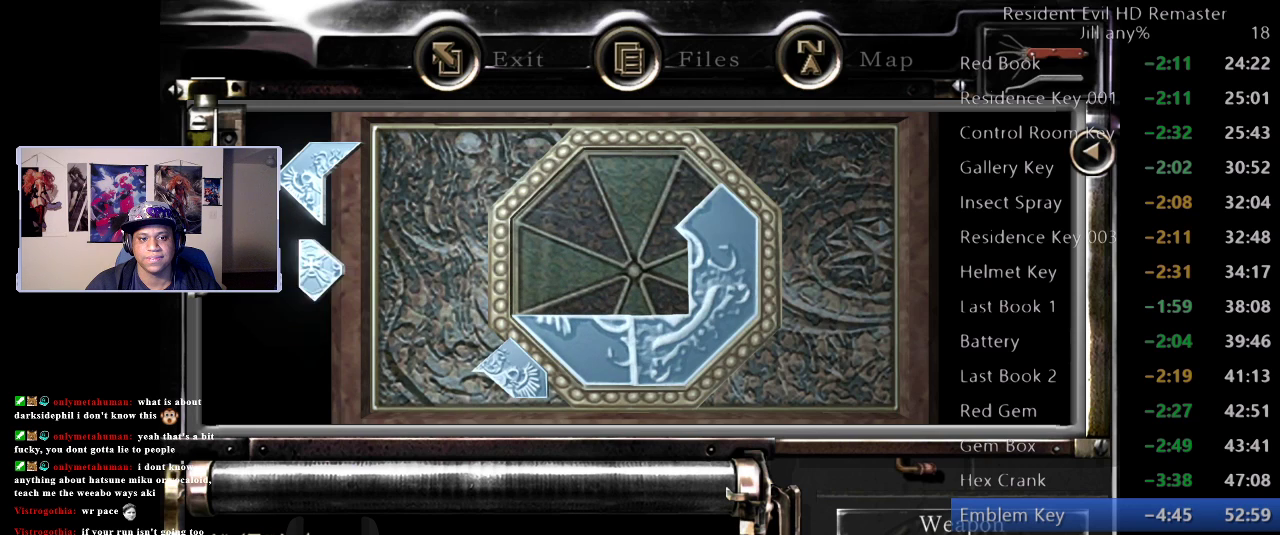
{"buttons": [], "left_stick": "up-right", "right_stick": "center", "events": [[117, "A", "down"], [233, "A", "up"], [267, "left_stick", "up-right"]]}
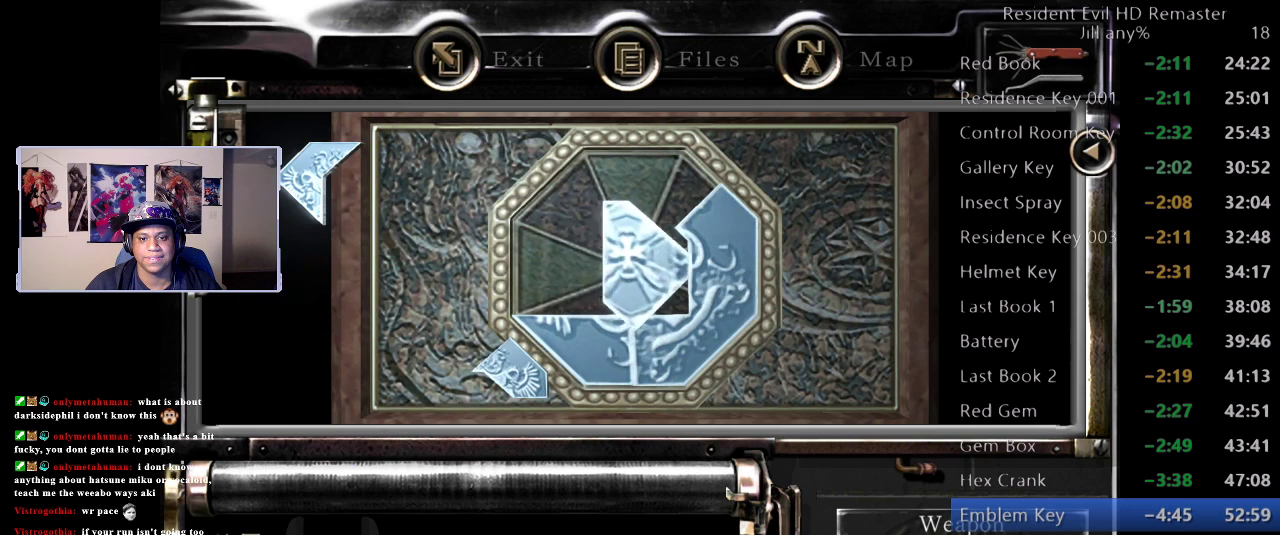
{"buttons": ["R1"], "left_stick": "down", "right_stick": "center", "events": [[17, "R1", "down"], [50, "left_stick", "up"], [133, "R1", "up"], [150, "left_stick", "left"], [200, "left_stick", "center"], [300, "R1", "down"], [383, "left_stick", "down"], [400, "R1", "up"], [500, "R1", "down"]]}
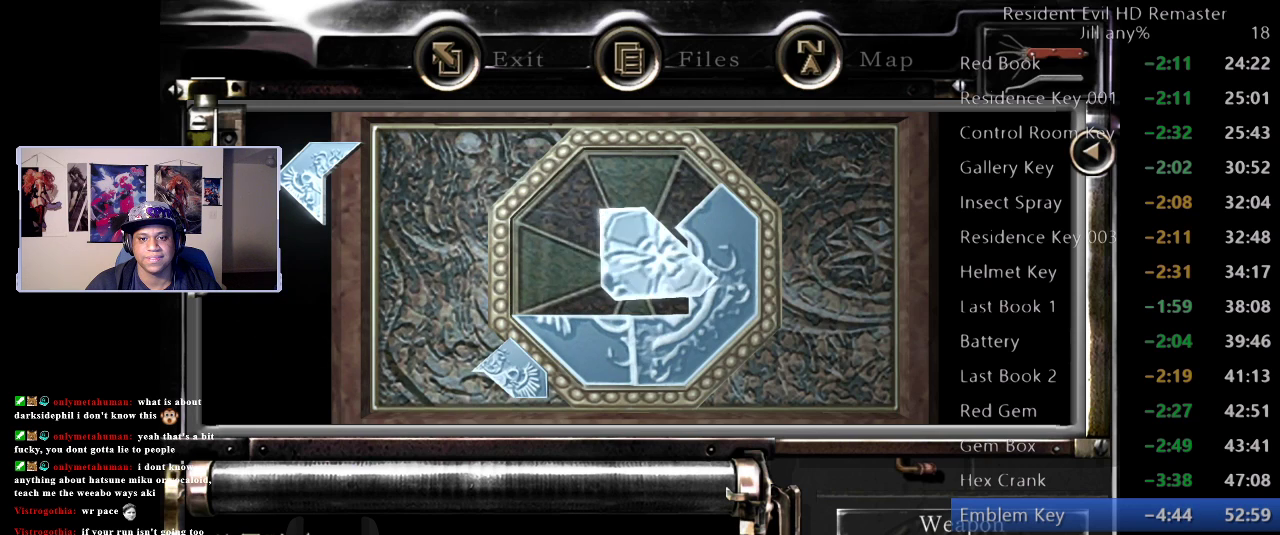
{"buttons": ["R1"], "left_stick": "center", "right_stick": "center", "events": [[33, "left_stick", "center"], [117, "R1", "up"], [200, "R1", "down"], [283, "left_stick", "left"], [333, "R1", "up"], [400, "left_stick", "down"], [450, "left_stick", "center"], [500, "R1", "down"]]}
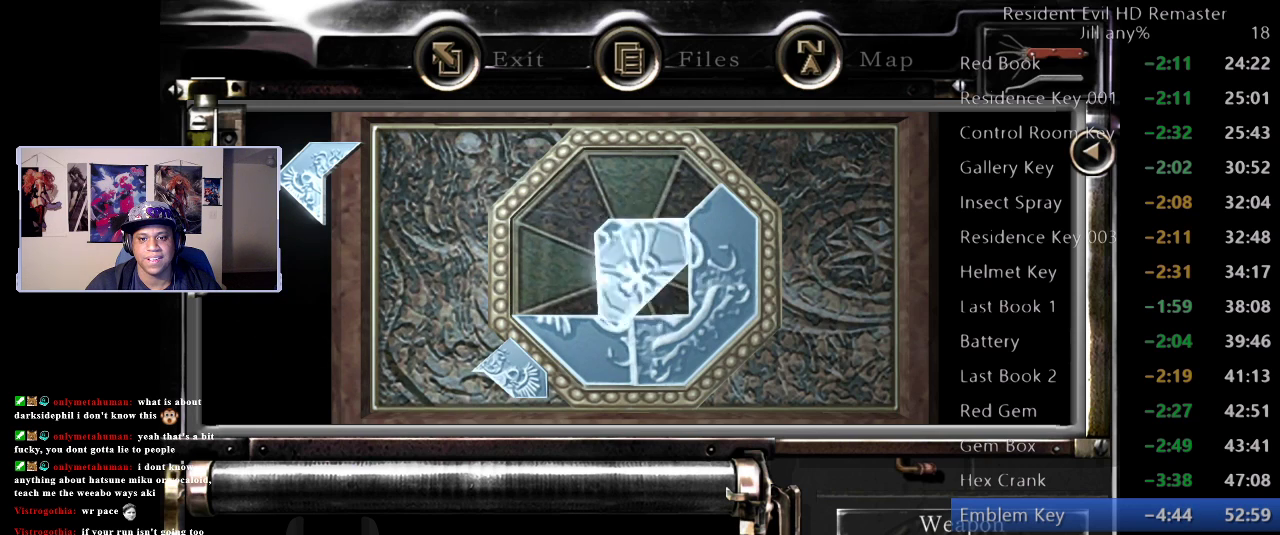
{"buttons": [], "left_stick": "center", "right_stick": "center", "events": [[33, "R1", "up"], [100, "left_stick", "right"], [200, "left_stick", "center"], [283, "left_stick", "left"], [333, "R1", "down"], [417, "left_stick", "center"], [450, "R1", "up"]]}
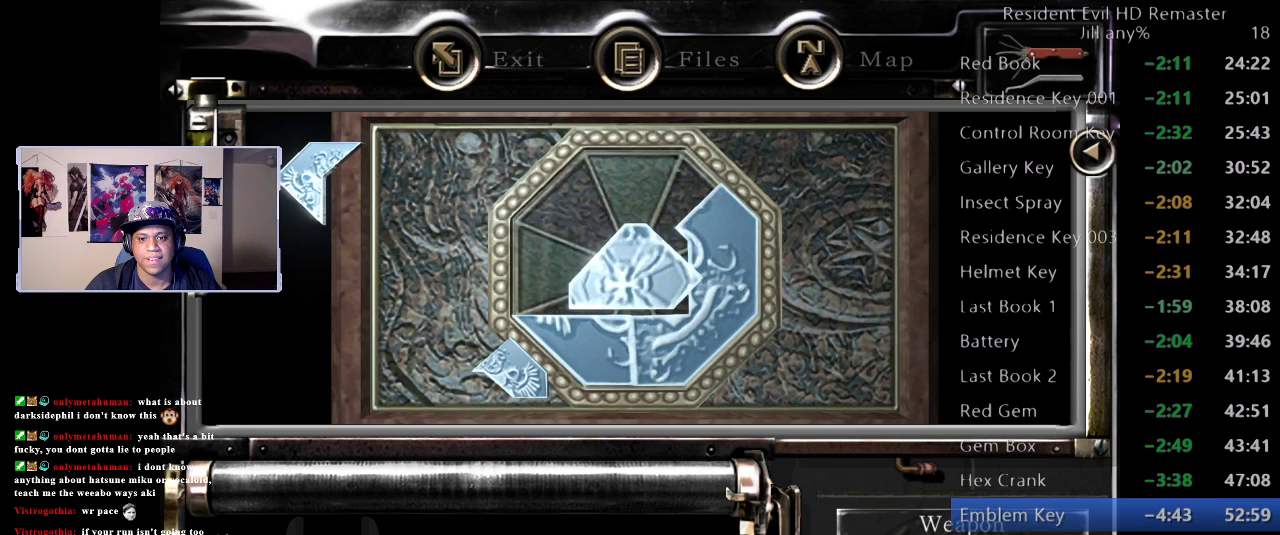
{"buttons": [], "left_stick": "center", "right_stick": "center", "events": [[67, "R1", "down"], [167, "R1", "up"], [183, "left_stick", "up"], [250, "left_stick", "center"]]}
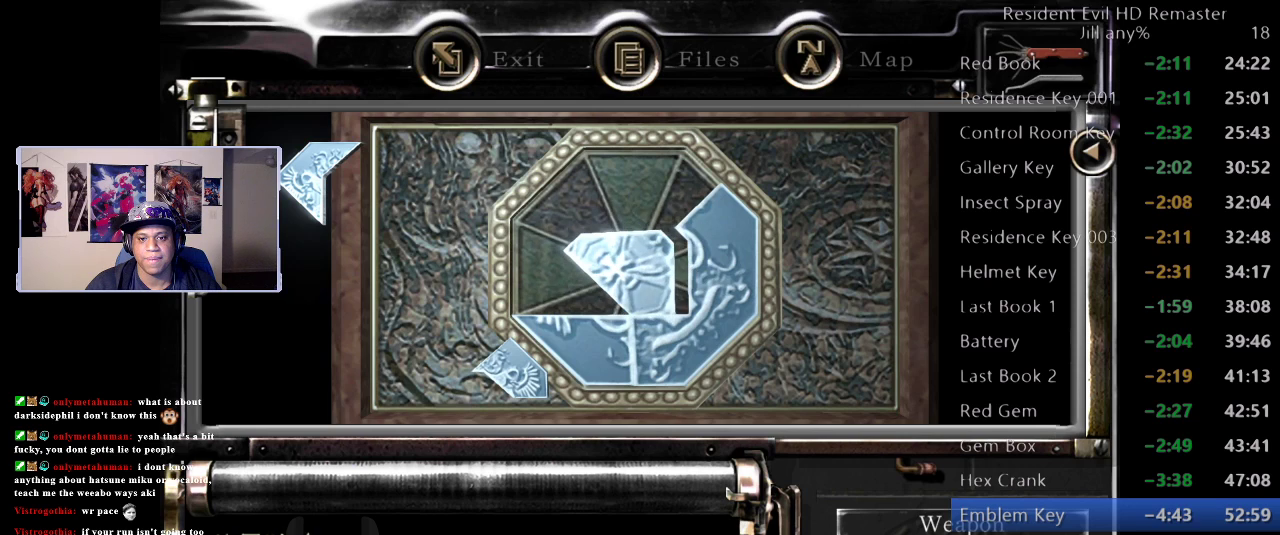
{"buttons": [], "left_stick": "center", "right_stick": "center", "events": [[17, "left_stick", "right"], [133, "left_stick", "center"]]}